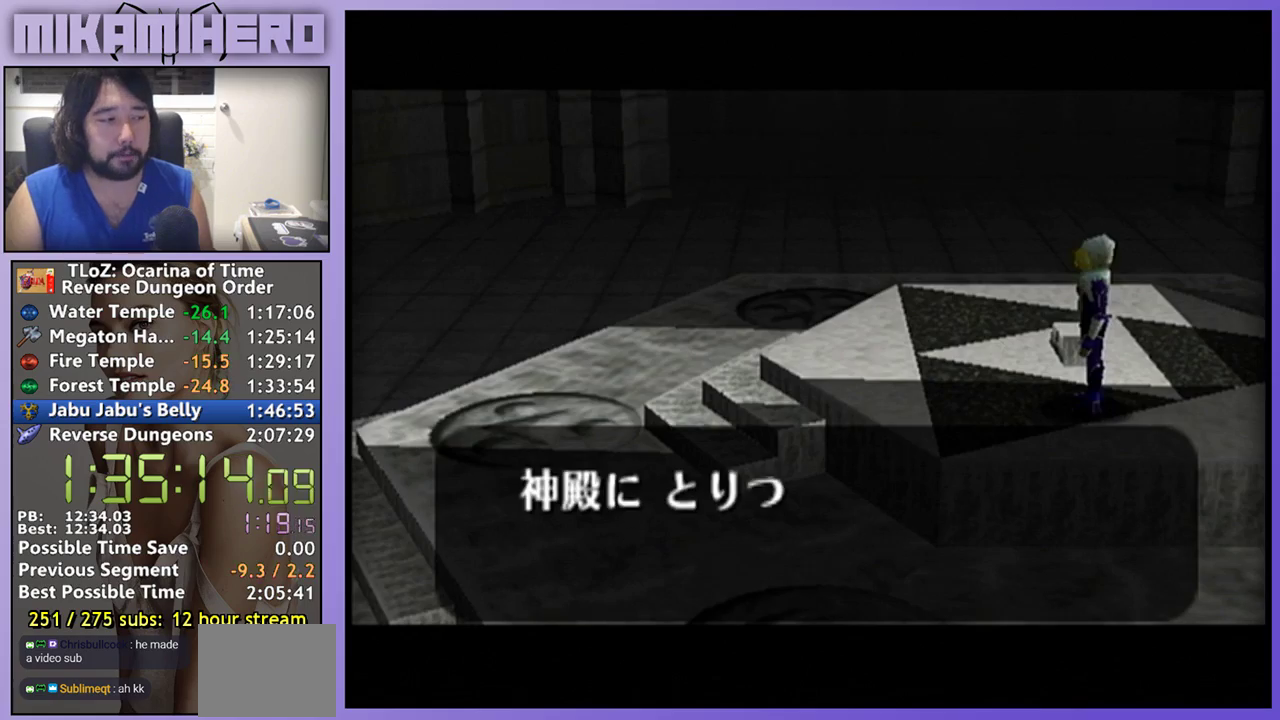
Gameplay with a controller (Nintendo layout); each line is a JSON object with the inputs held at the frame after it. "events" lists button and stick changes between this image and that frame as [ms after this image, input, new state], when the widget could be followed in between. Not read: L3 R3.
{"buttons": ["B"], "left_stick": "center", "right_stick": "center", "events": [[100, "B", "down"], [133, "A", "down"], [300, "A", "up"], [300, "B", "up"], [367, "A", "down"], [367, "B", "down"], [467, "A", "up"]]}
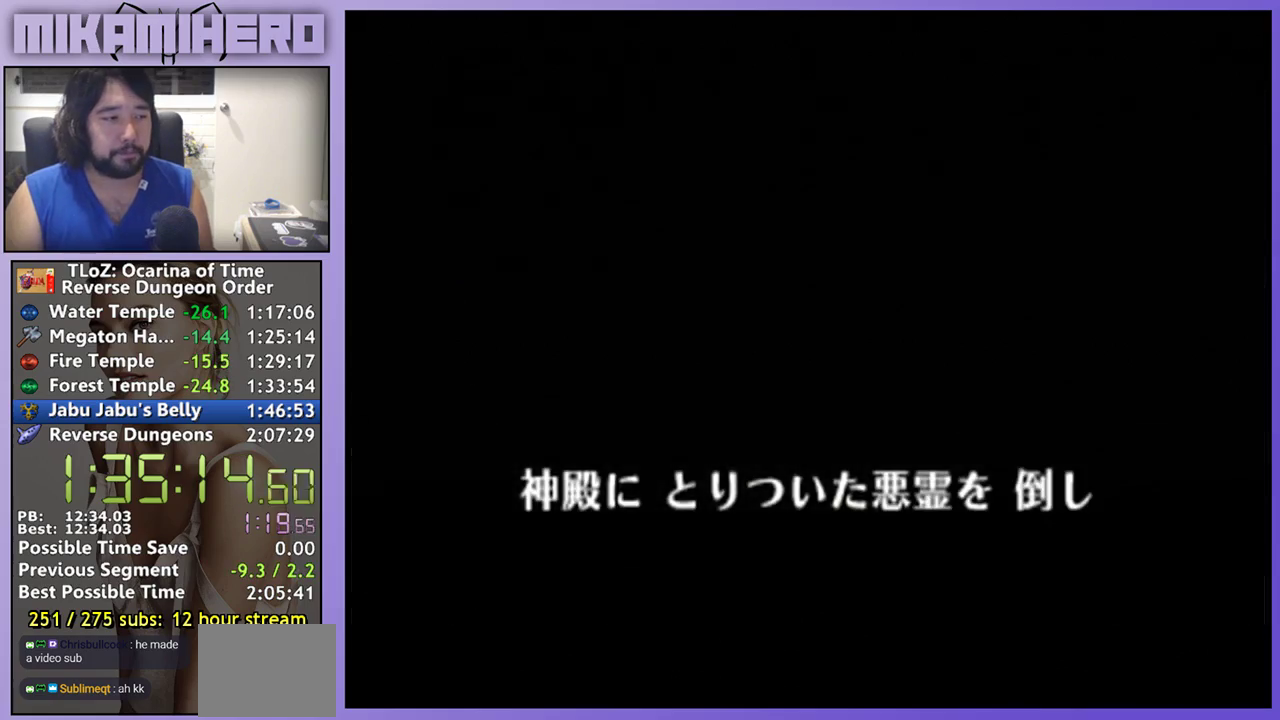
{"buttons": ["B"], "left_stick": "center", "right_stick": "center", "events": [[67, "B", "up"], [167, "B", "down"]]}
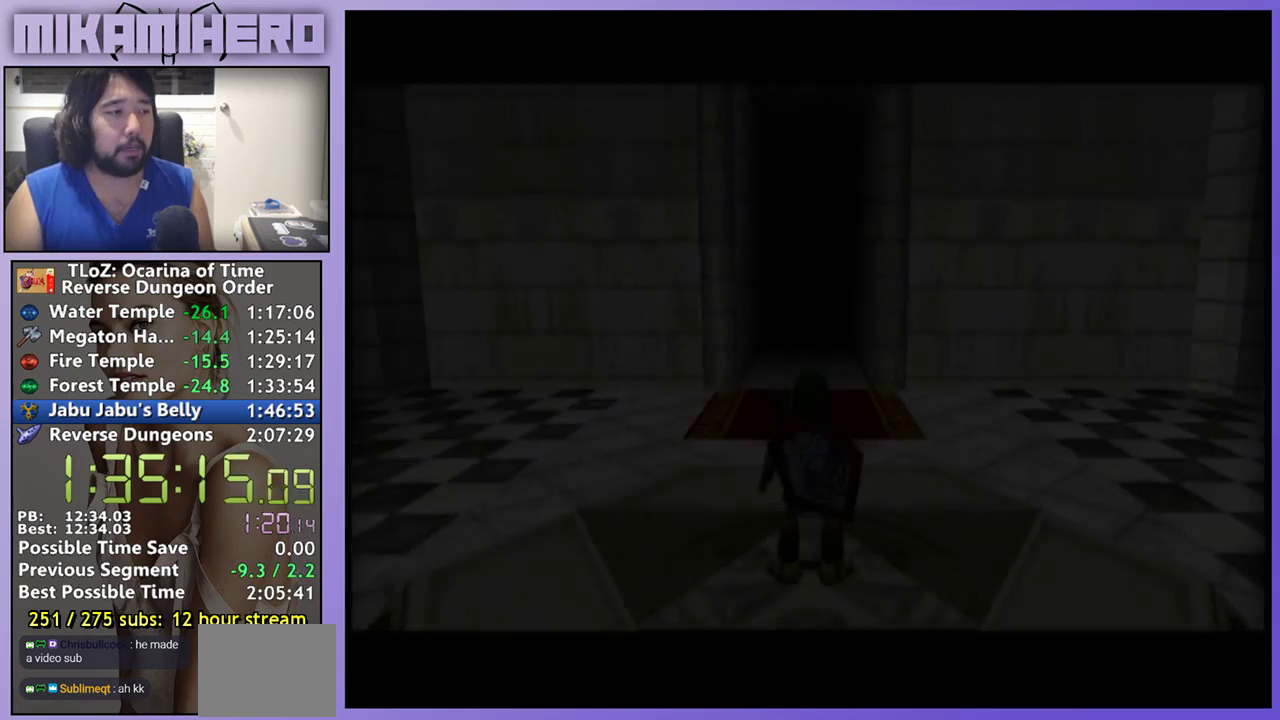
{"buttons": [], "left_stick": "center", "right_stick": "center", "events": [[67, "B", "up"]]}
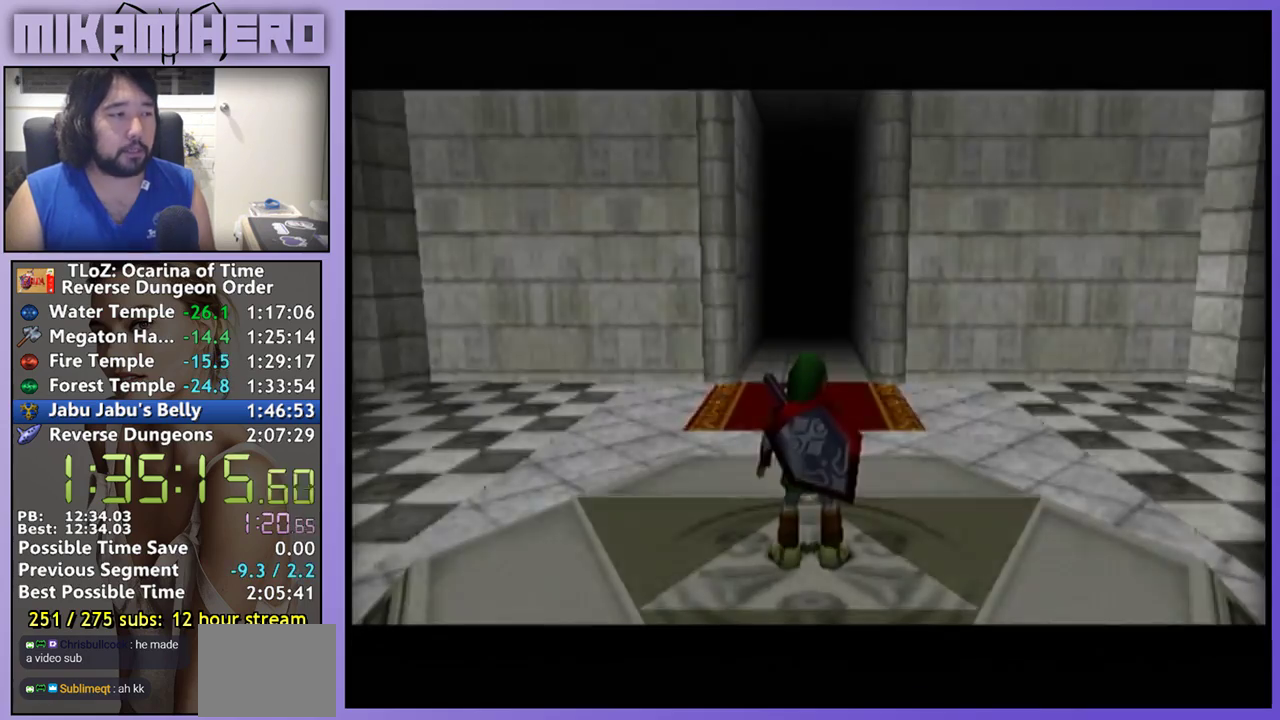
{"buttons": [], "left_stick": "center", "right_stick": "center"}
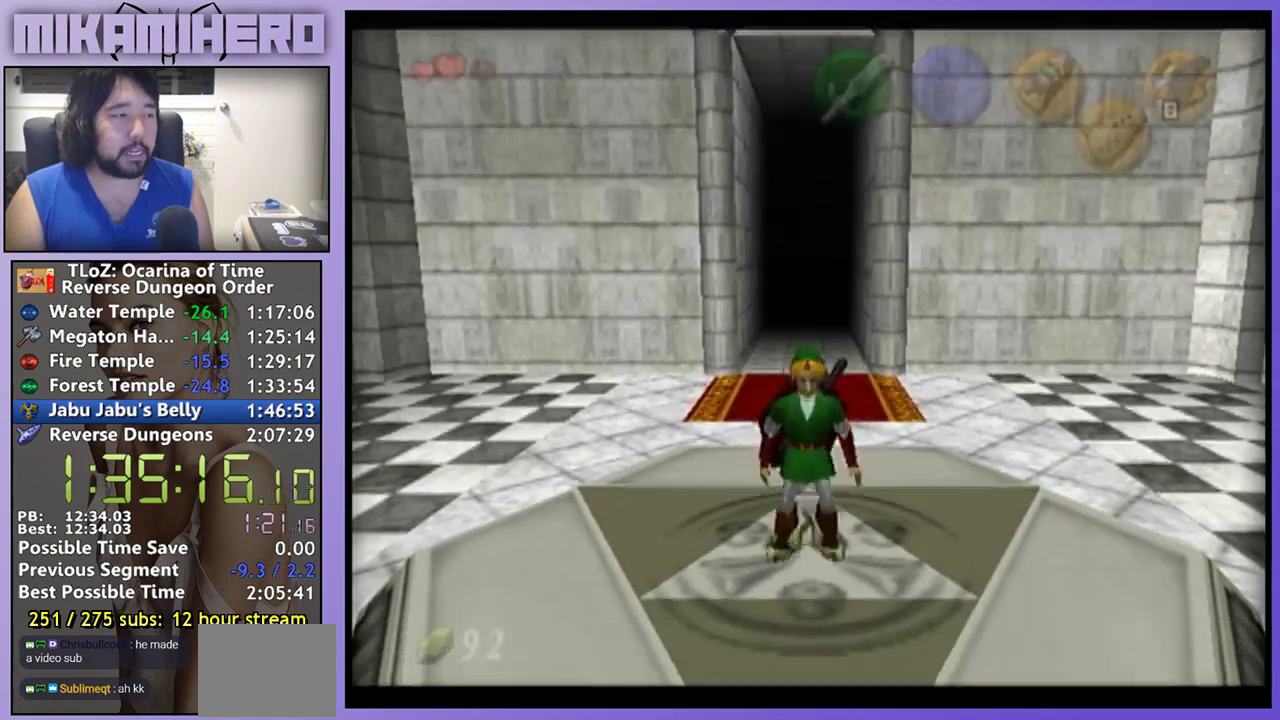
{"buttons": [], "left_stick": "center", "right_stick": "center", "events": []}
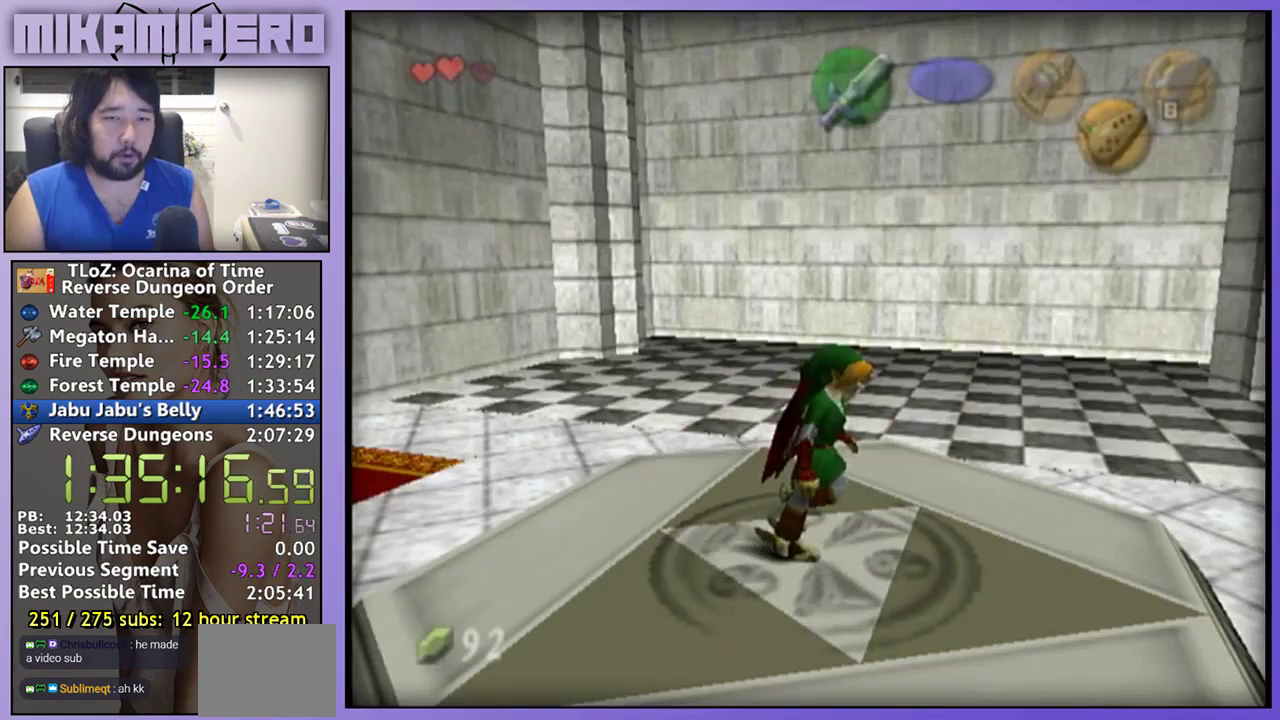
{"buttons": [], "left_stick": "center", "right_stick": "center", "events": []}
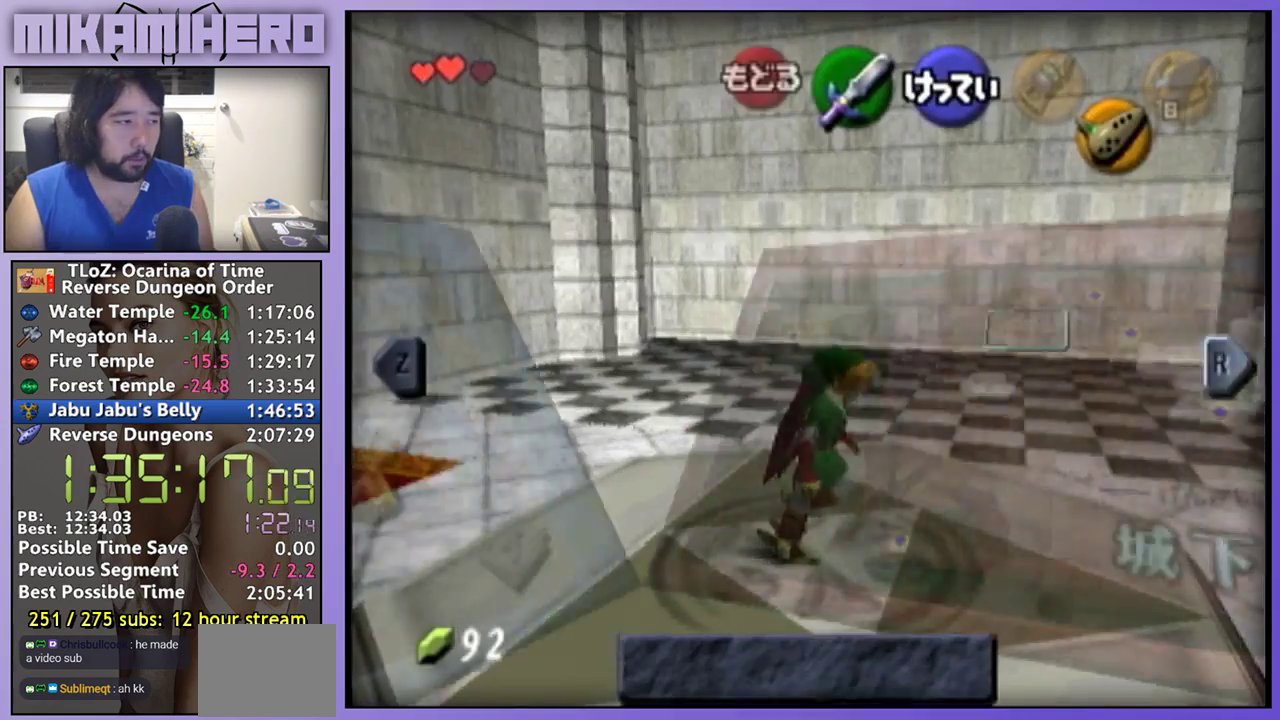
{"buttons": [], "left_stick": "center", "right_stick": "center", "events": [[300, "L1", "down"], [400, "L1", "up"]]}